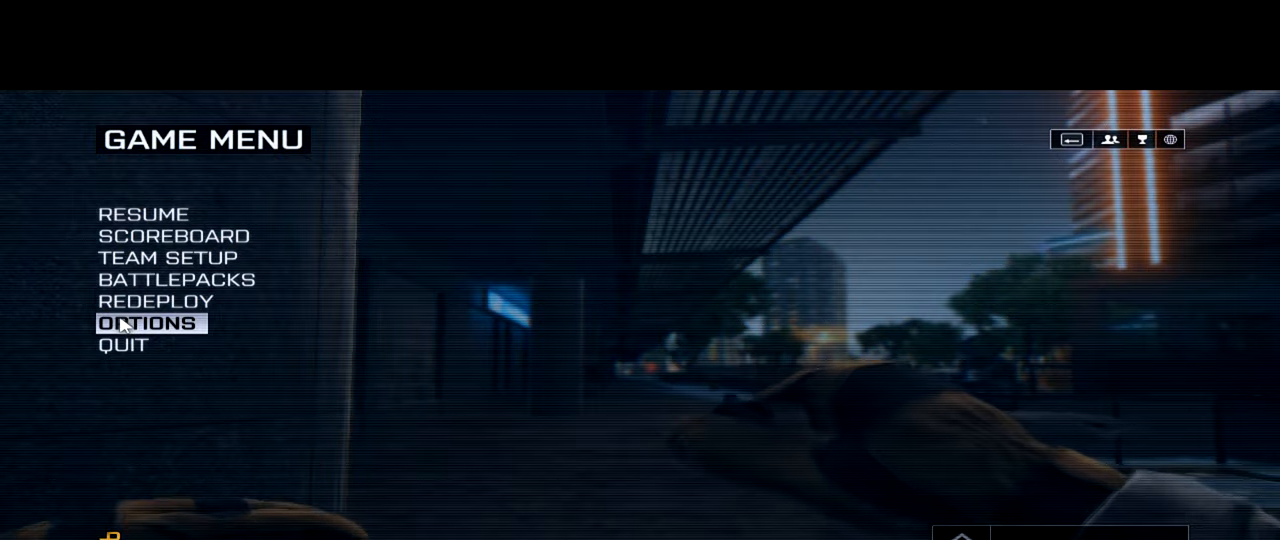
Gameplay with keyboard and mouse; each line is a JSON object with the keys and mouse buttons held at the frame after it. "events" lists presses ("down") and releases ("up") of "1", "2", "3", "4", "5", "a", "alt", "c", "caps_lock", "ctrl", "d", "e", "f", "g", "q", "r", "s", "shift", "space", "t", "tab", "v", "w", "x", "z", "mouse_left", "mouse_wheel" and "mouse_right" between this image and that frame as [ms after this image, input, new state], when the widget could be followed in between. "mouse_left", "mouse_wheel", "mouse_right" = the "left", "wheel", "right" buttons of the "mouse" list. No other keys are recorded. "wheel" means that the mouse wheel is clicked or scrolled. Not read: mouse_move.
{"keys": [], "mouse": [], "events": [[34, "mouse_left", "down"], [117, "mouse_left", "up"]]}
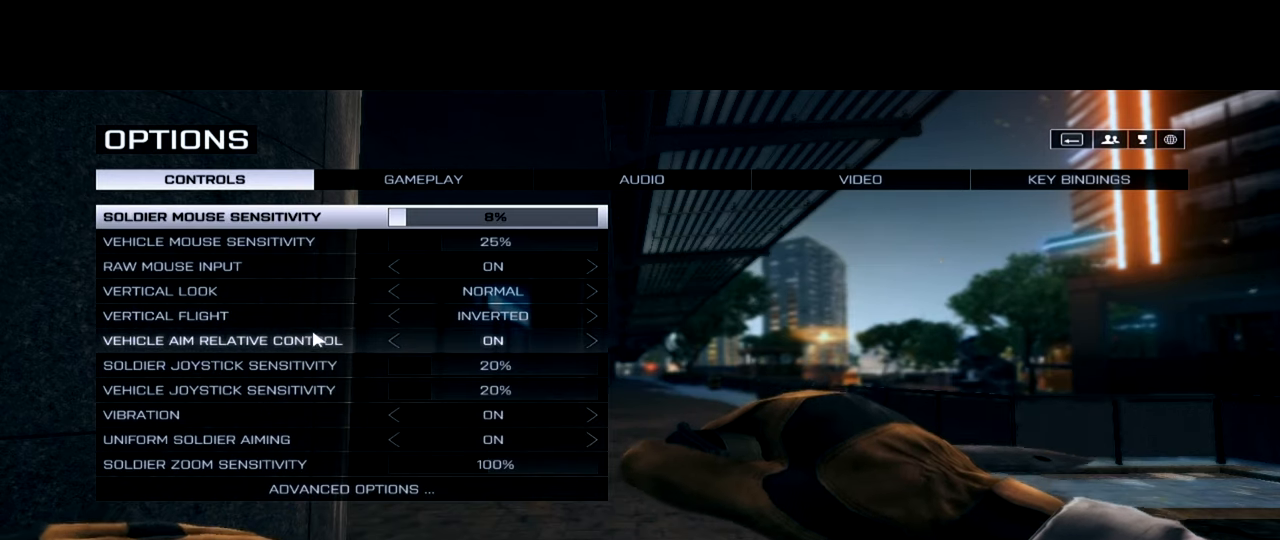
{"keys": [], "mouse": [], "events": []}
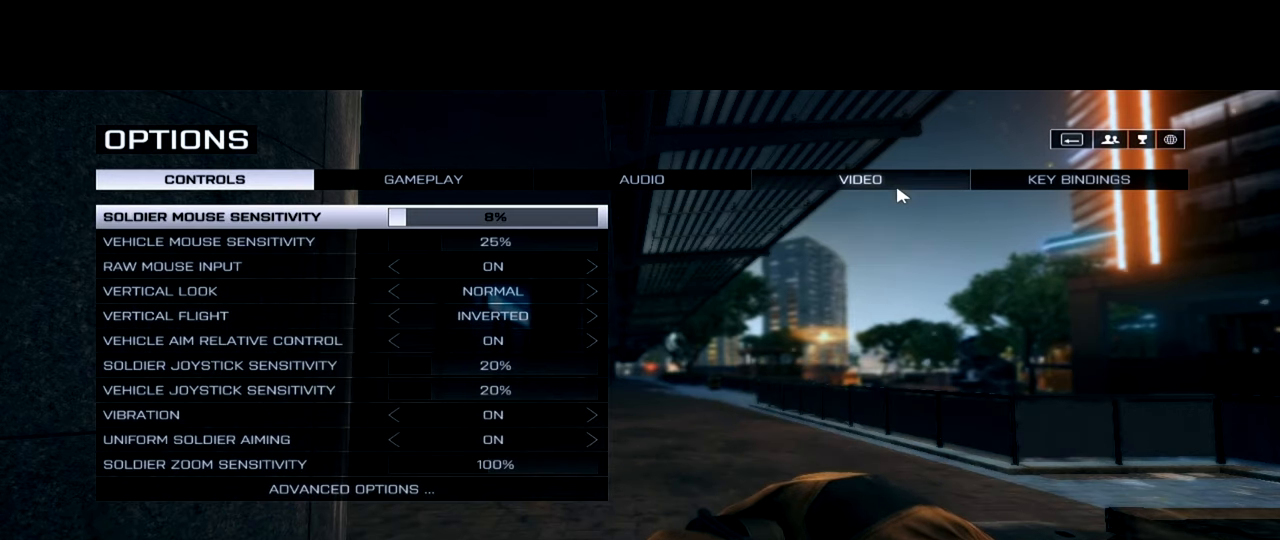
{"keys": [], "mouse": [], "events": []}
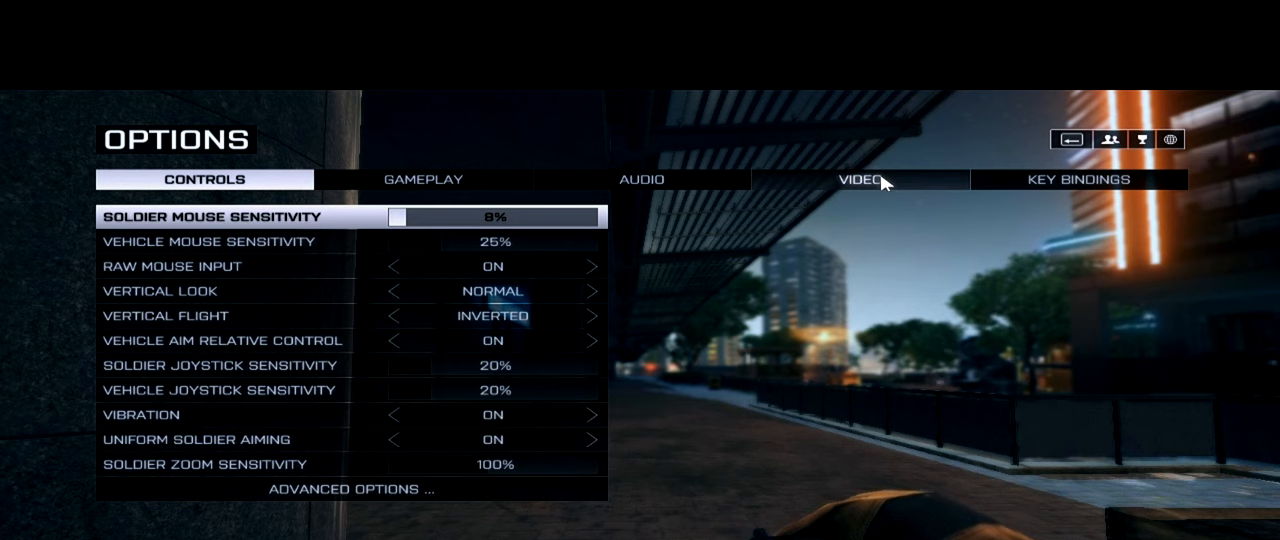
{"keys": [], "mouse": [], "events": [[300, "mouse_left", "down"], [401, "mouse_left", "up"]]}
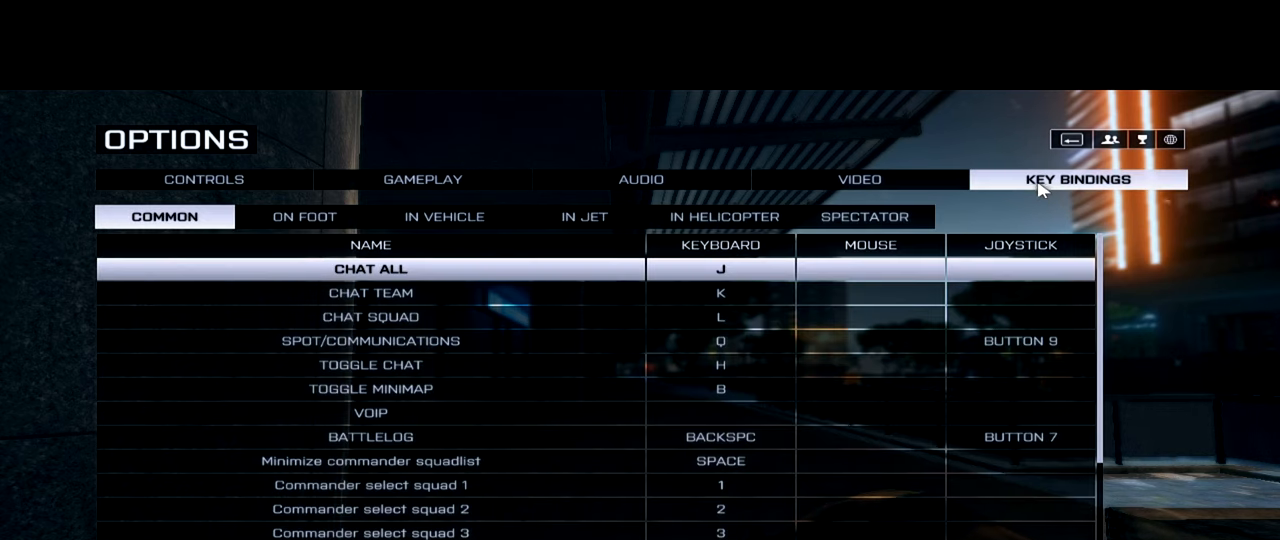
{"keys": [], "mouse": [], "events": []}
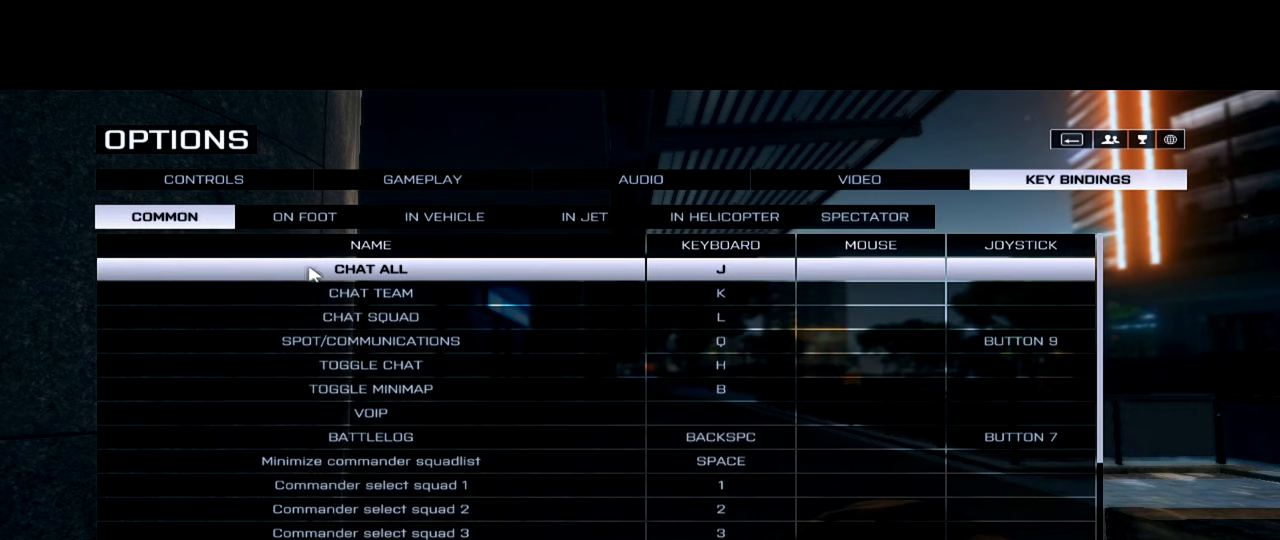
{"keys": [], "mouse": [], "events": []}
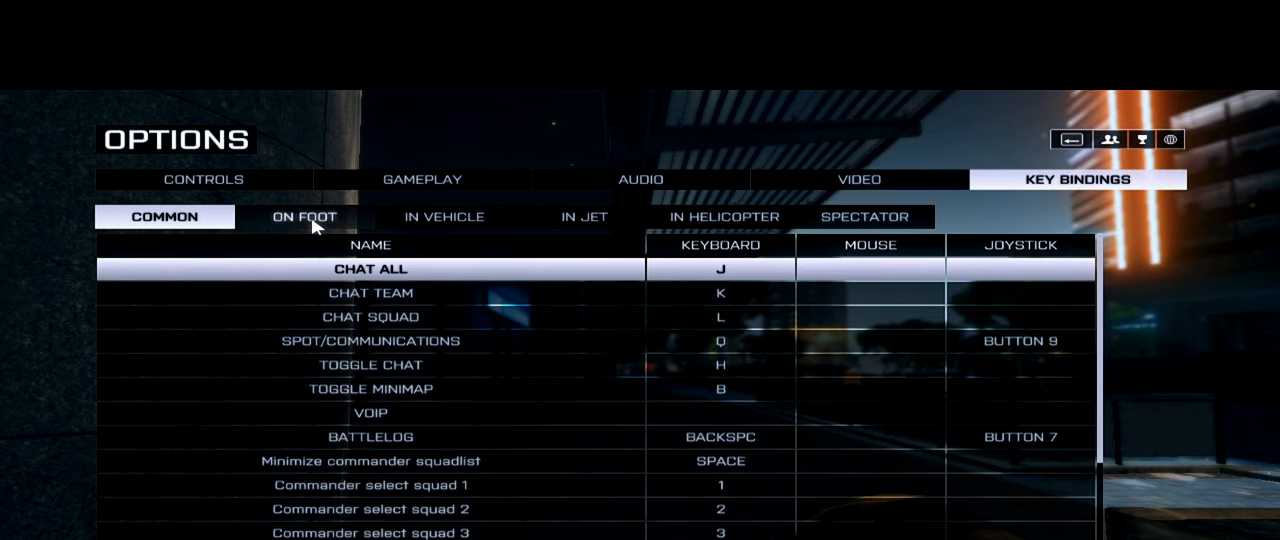
{"keys": [], "mouse": [], "events": []}
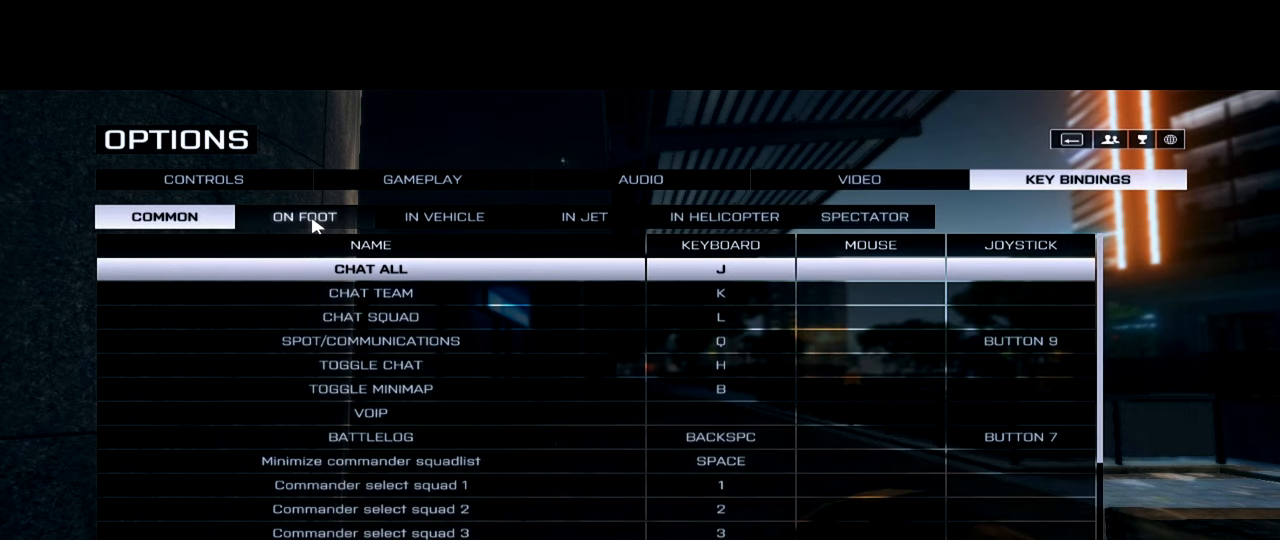
{"keys": [], "mouse": [], "events": [[234, "mouse_left", "down"], [317, "mouse_left", "up"]]}
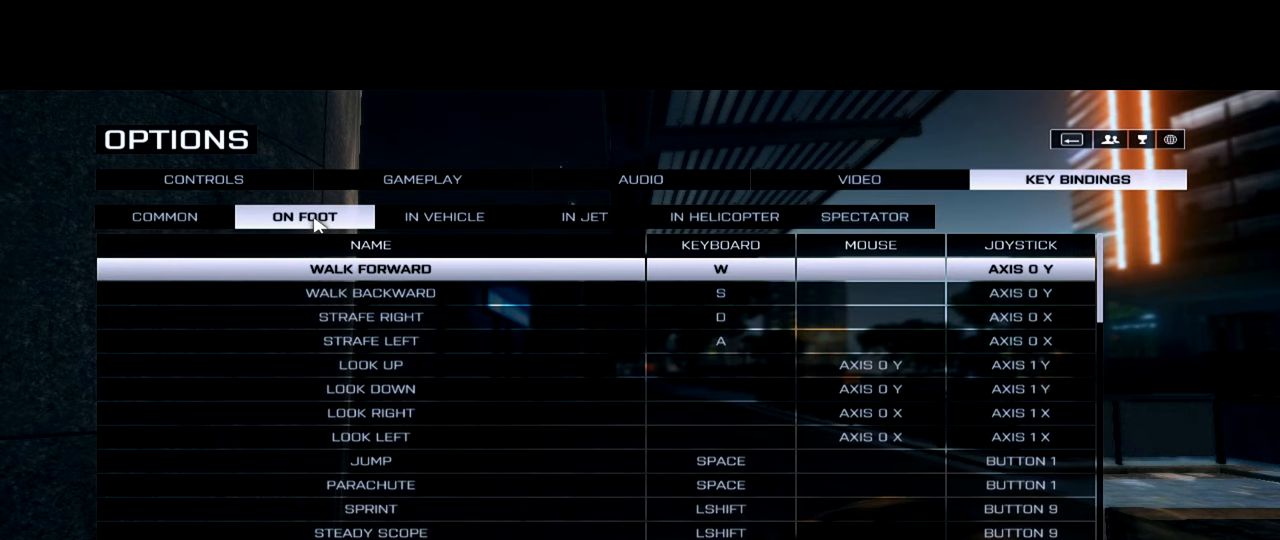
{"keys": [], "mouse": [], "events": []}
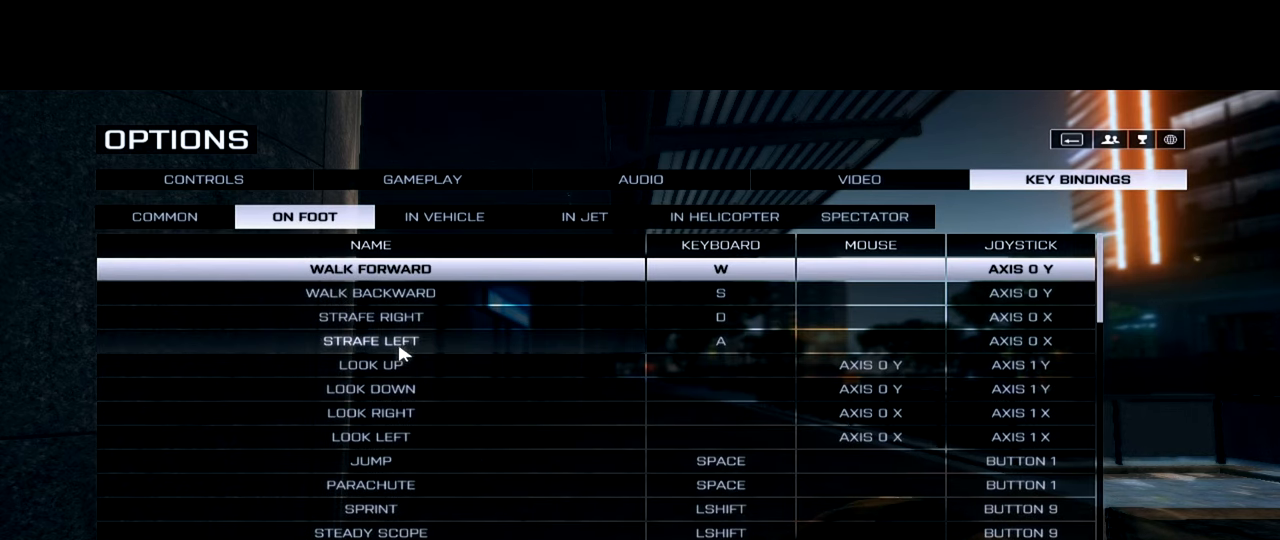
{"keys": [], "mouse": [], "events": [[17, "mouse_wheel", "down"], [217, "mouse_wheel", "up"], [451, "mouse_wheel", "down"], [501, "mouse_wheel", "up"]]}
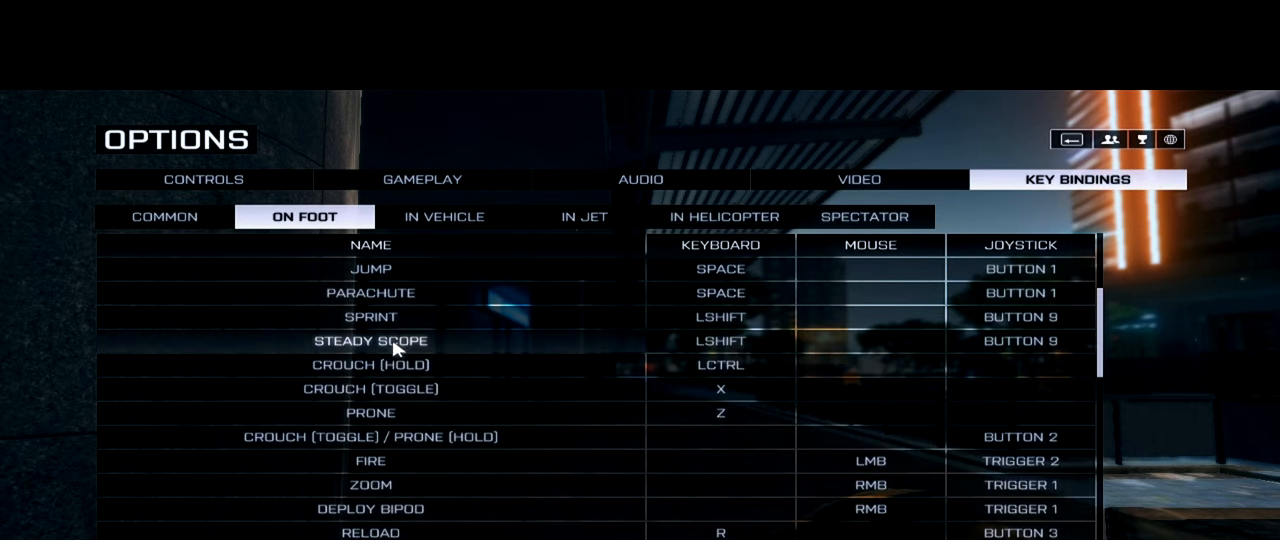
{"keys": [], "mouse": [], "events": [[83, "mouse_wheel", "down"], [283, "mouse_wheel", "up"]]}
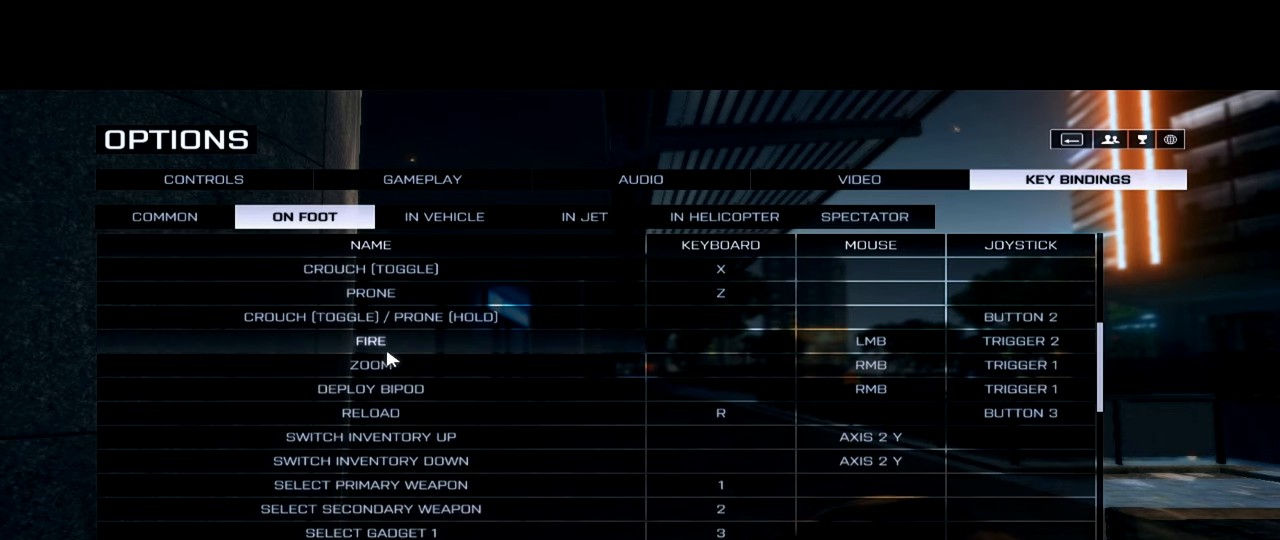
{"keys": [], "mouse": ["wheel"], "events": [[100, "mouse_wheel", "down"], [200, "mouse_wheel", "up"], [334, "mouse_wheel", "down"]]}
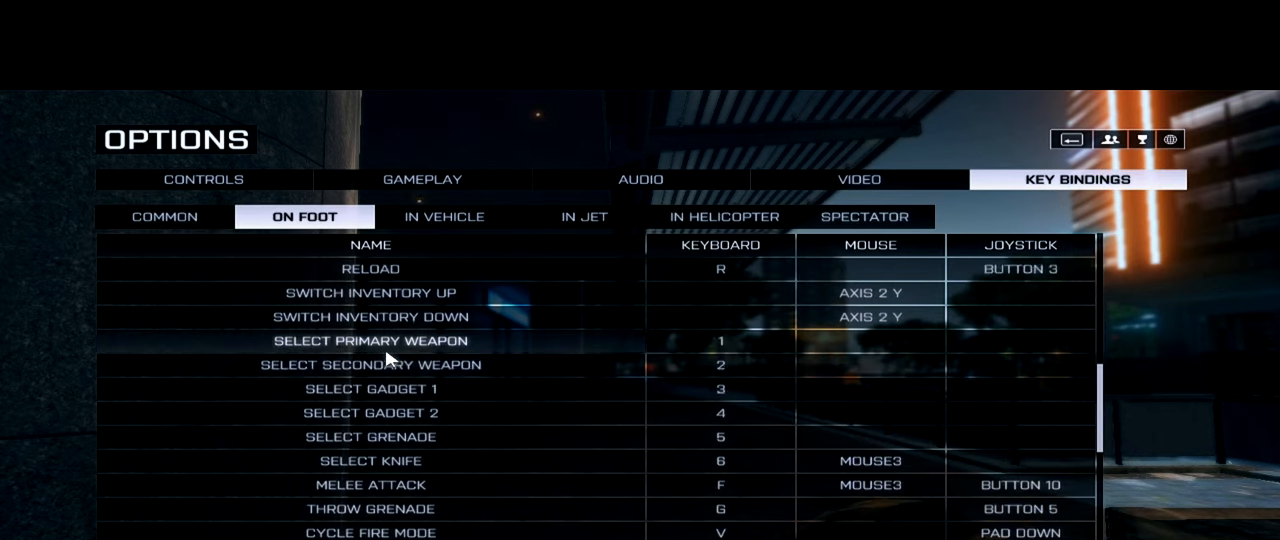
{"keys": [], "mouse": [], "events": [[66, "mouse_wheel", "up"], [350, "mouse_wheel", "down"], [499, "mouse_wheel", "up"]]}